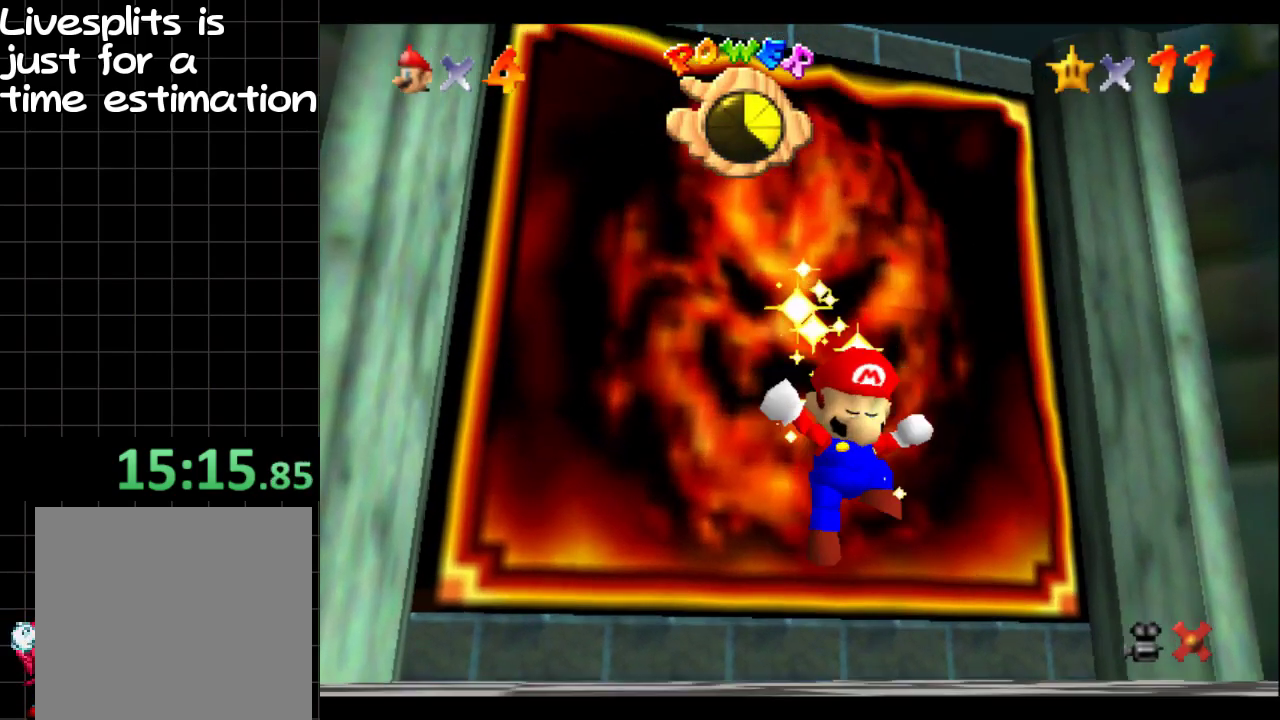
Gameplay with a controller (Xbox layout); each line is a JSON object with the inputs held at the frame after it. "events" lists button and stick changes between this image and that frame as [ms after this image, input, new state], when the widget could be followed in between. Not read: L3 R3.
{"buttons": ["B"], "left_stick": "center", "right_stick": "center", "events": [[433, "B", "down"]]}
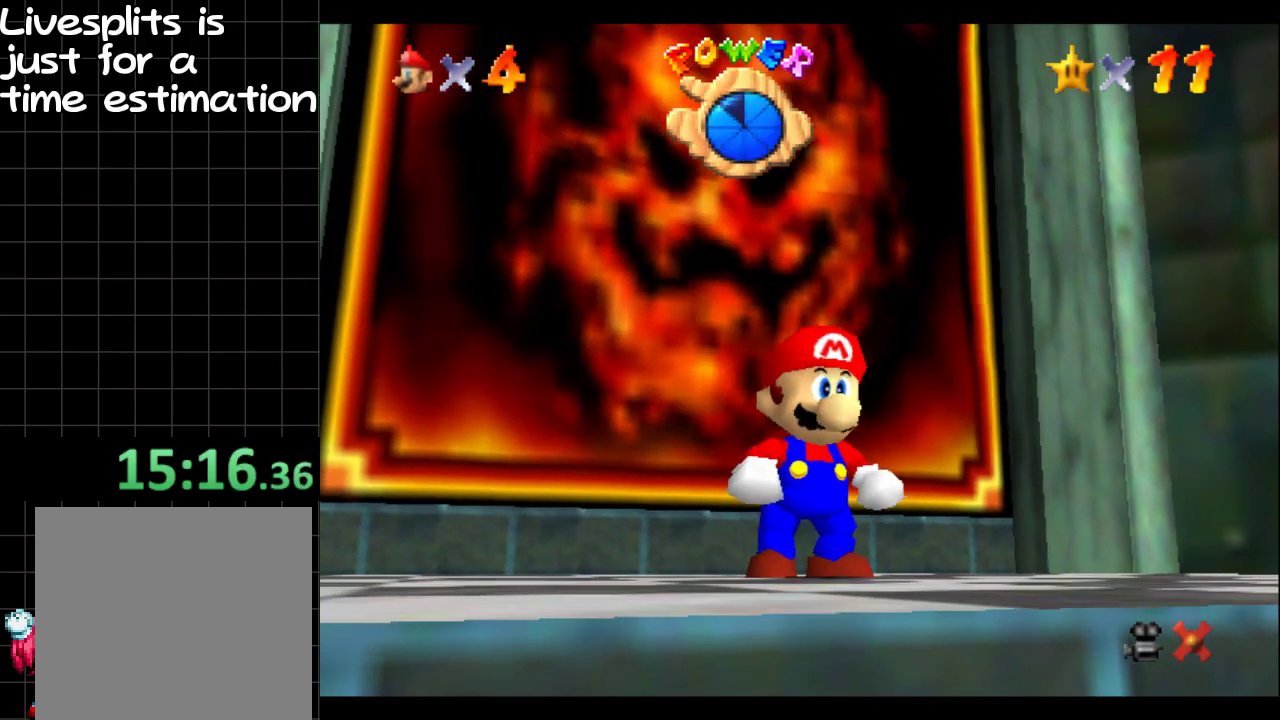
{"buttons": ["B"], "left_stick": "center", "right_stick": "center", "events": [[17, "A", "down"], [17, "B", "up"], [167, "A", "up"], [167, "B", "down"], [234, "A", "down"], [234, "B", "up"], [350, "A", "up"], [350, "B", "down"], [417, "A", "down"], [417, "B", "up"], [484, "A", "up"], [484, "B", "down"]]}
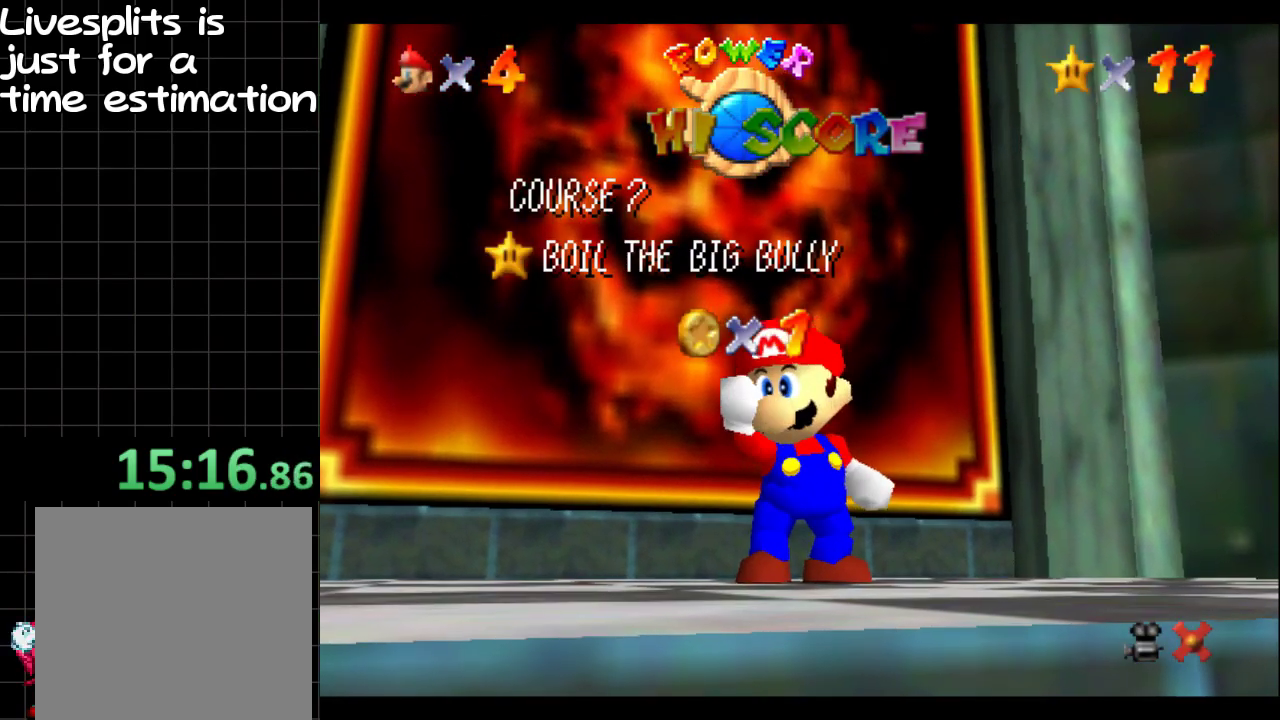
{"buttons": [], "left_stick": "center", "right_stick": "center", "events": [[66, "A", "down"], [66, "B", "up"], [133, "A", "up"], [133, "B", "down"], [267, "A", "down"], [267, "B", "up"], [333, "A", "up"]]}
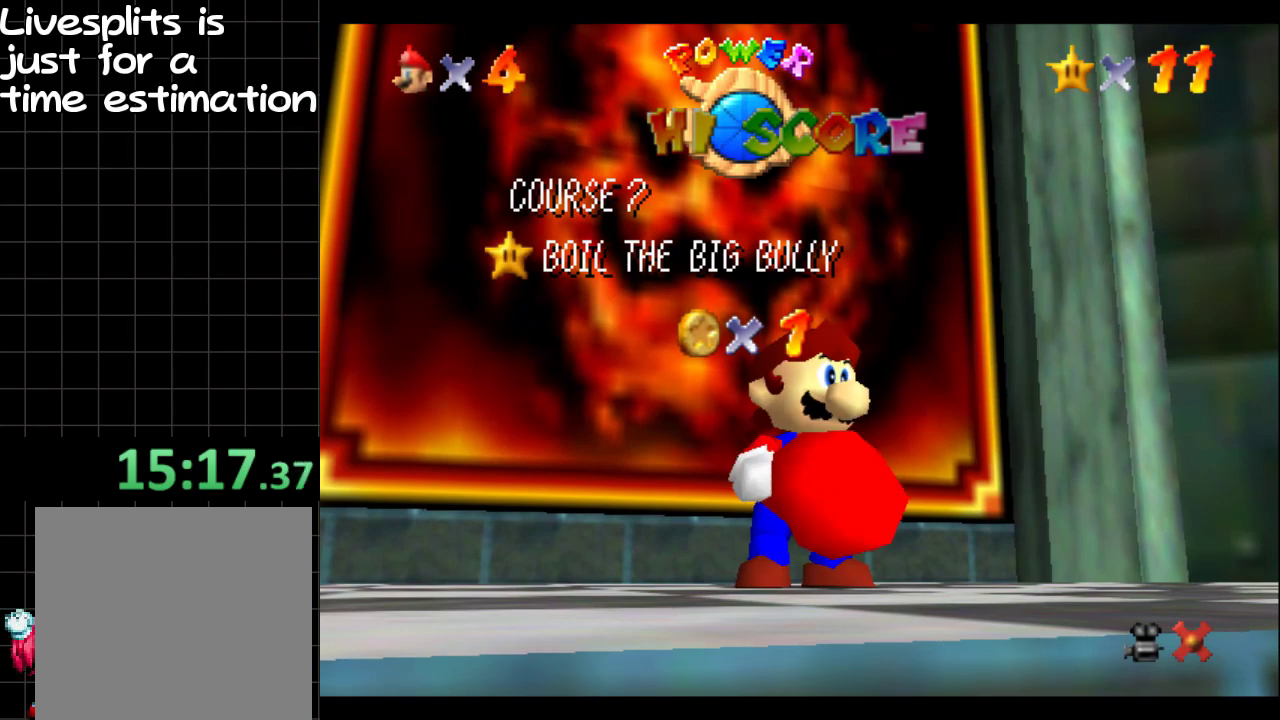
{"buttons": ["B"], "left_stick": "center", "right_stick": "center", "events": [[434, "B", "down"]]}
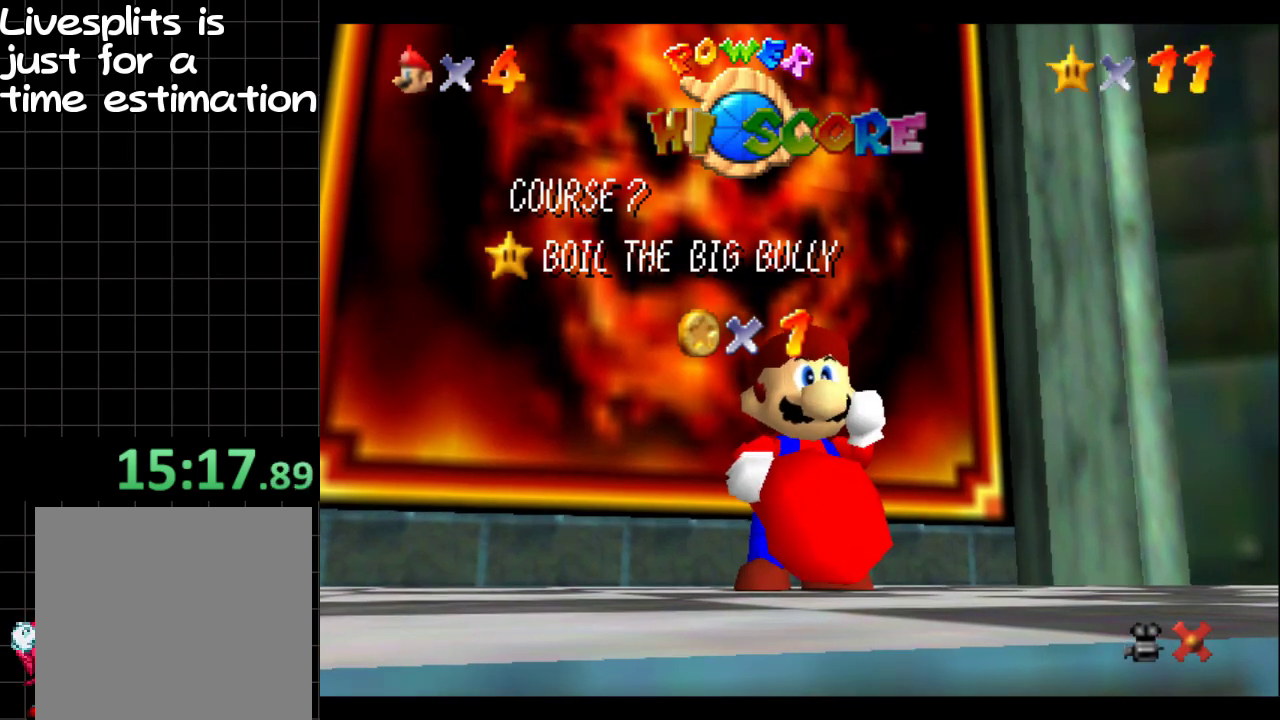
{"buttons": ["B"], "left_stick": "center", "right_stick": "center", "events": [[33, "B", "up"], [133, "B", "down"], [200, "B", "up"], [300, "B", "down"], [367, "B", "up"], [483, "B", "down"]]}
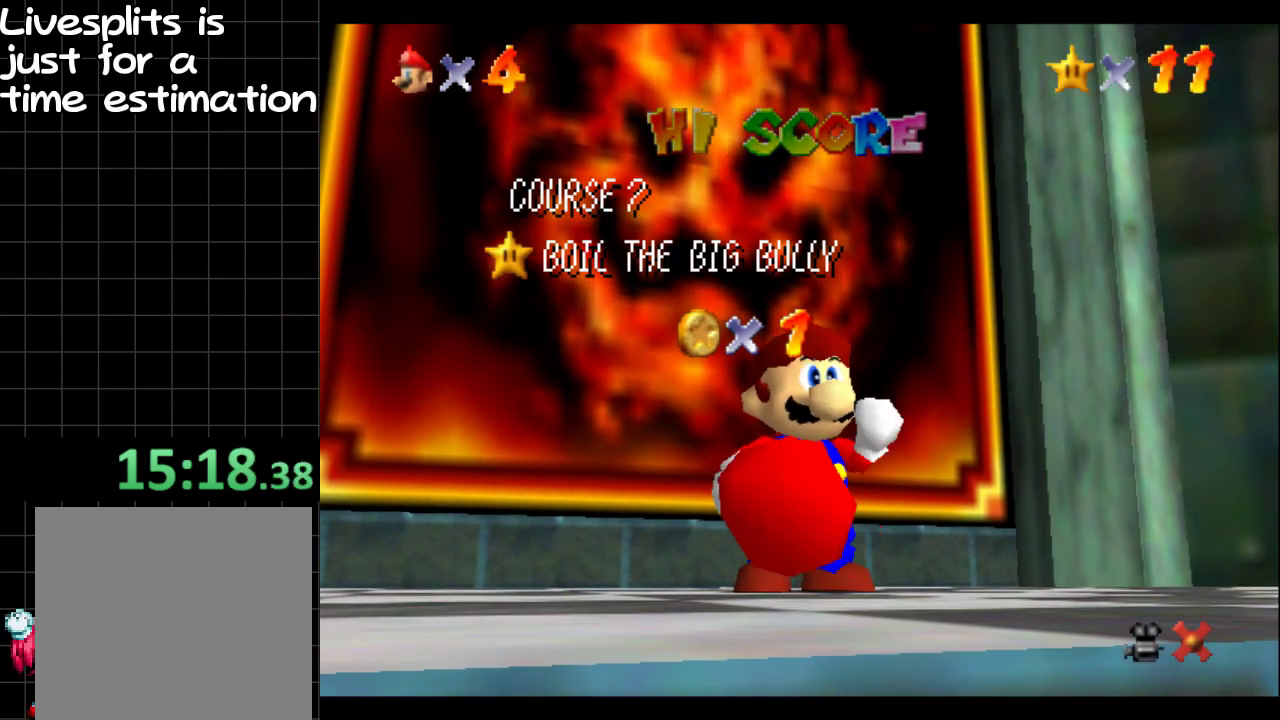
{"buttons": [], "left_stick": "center", "right_stick": "center", "events": [[67, "B", "up"], [167, "B", "down"], [250, "B", "up"]]}
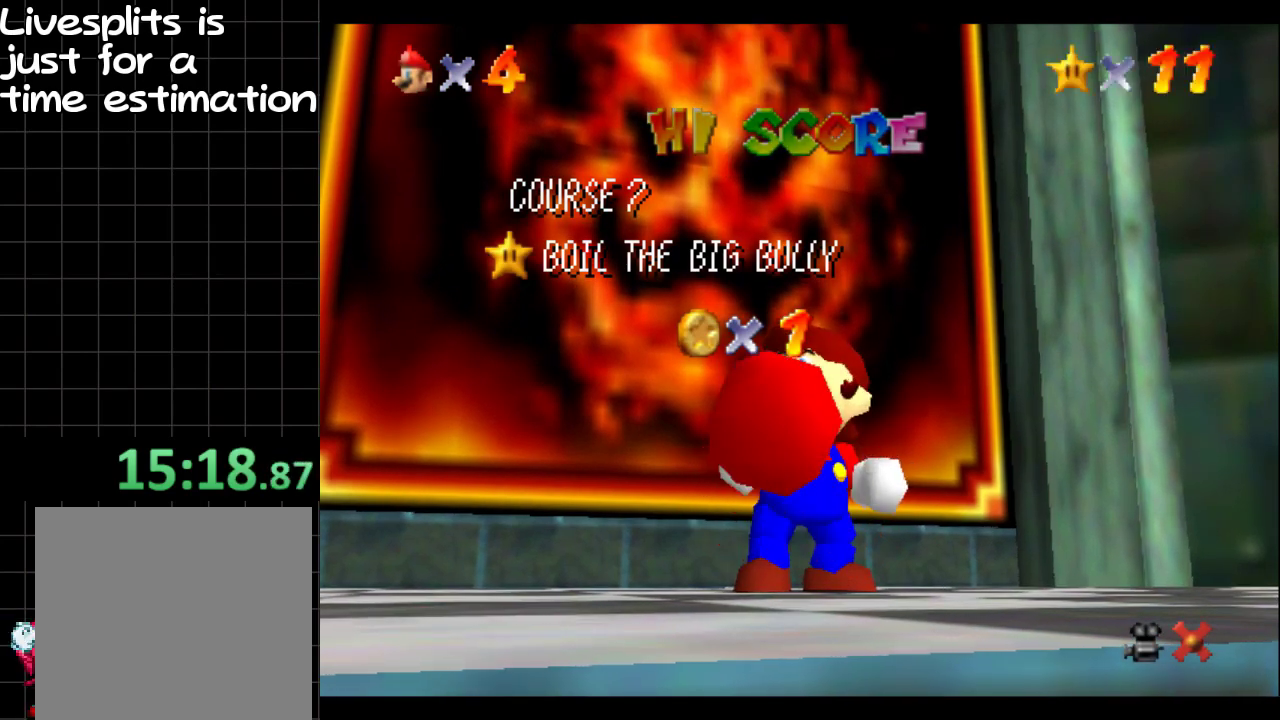
{"buttons": [], "left_stick": "center", "right_stick": "center", "events": [[33, "B", "down"], [116, "B", "up"], [200, "B", "down"], [283, "B", "up"], [367, "B", "down"], [467, "B", "up"]]}
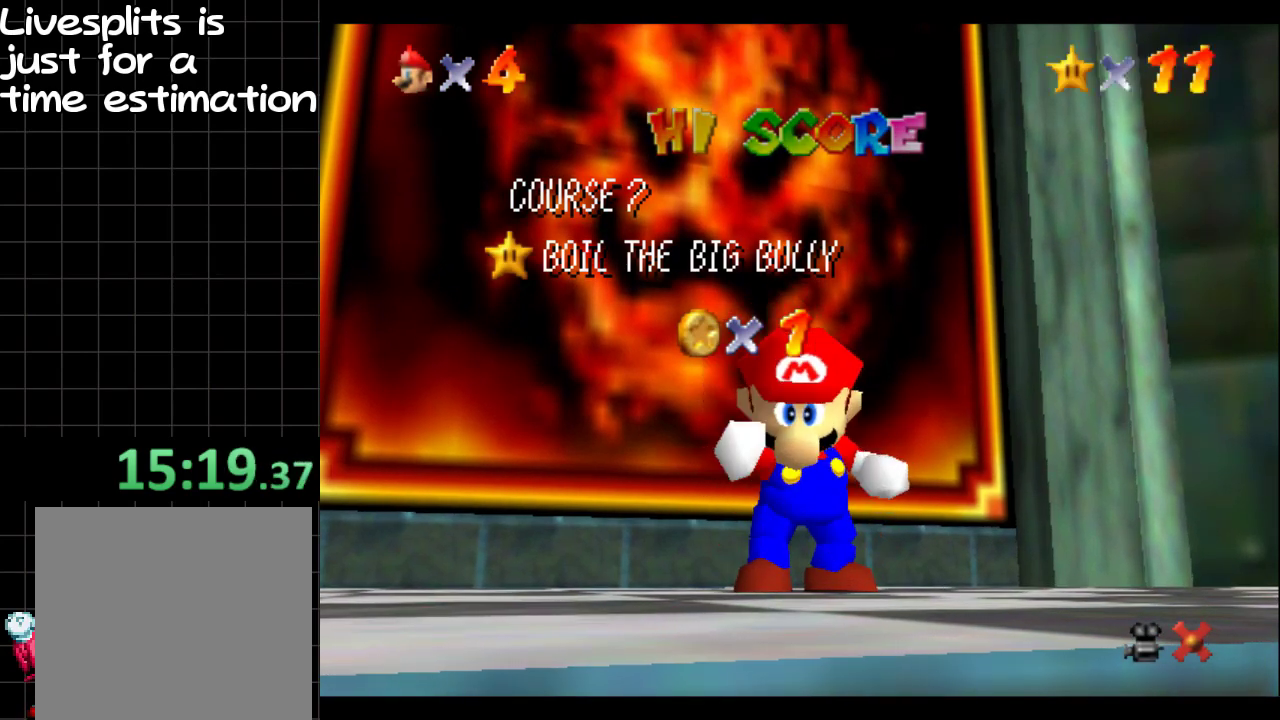
{"buttons": [], "left_stick": "center", "right_stick": "center", "events": [[33, "B", "down"], [134, "B", "up"], [217, "B", "down"], [317, "B", "up"], [401, "B", "down"], [501, "B", "up"]]}
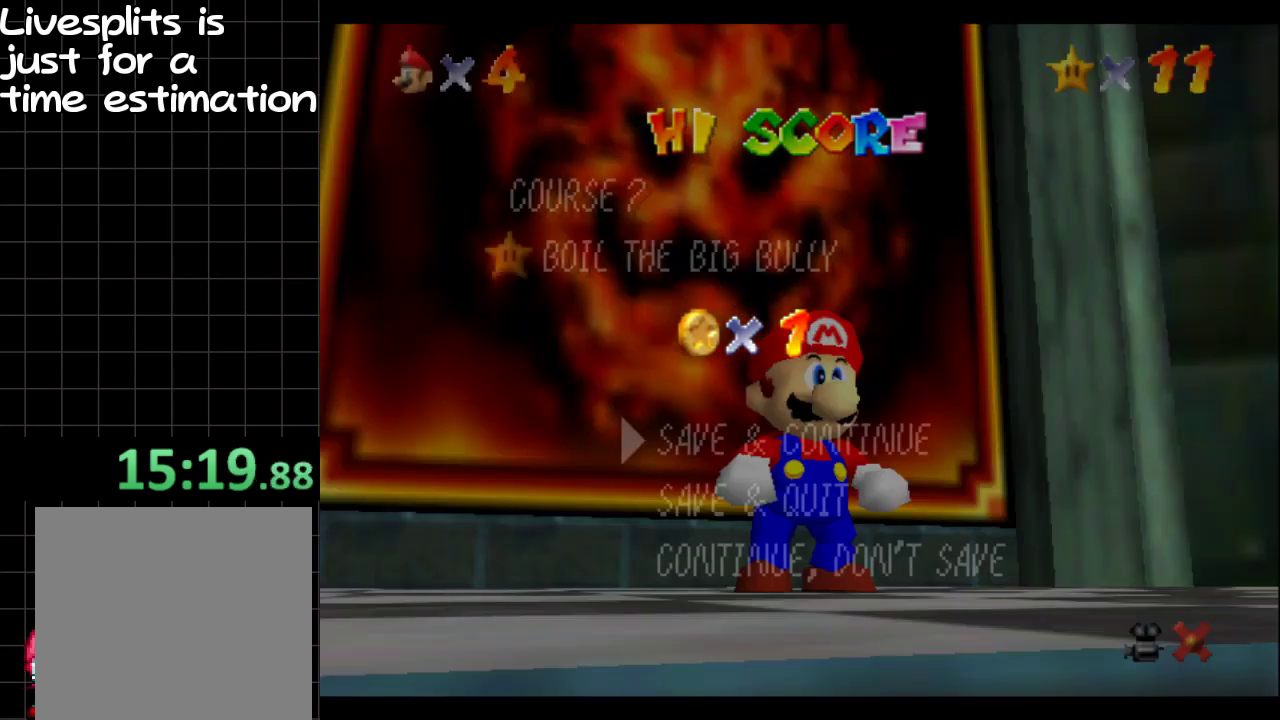
{"buttons": [], "left_stick": "up-left", "right_stick": "center", "events": [[83, "B", "down"], [166, "B", "up"], [250, "B", "down"], [333, "B", "up"], [500, "left_stick", "up-left"]]}
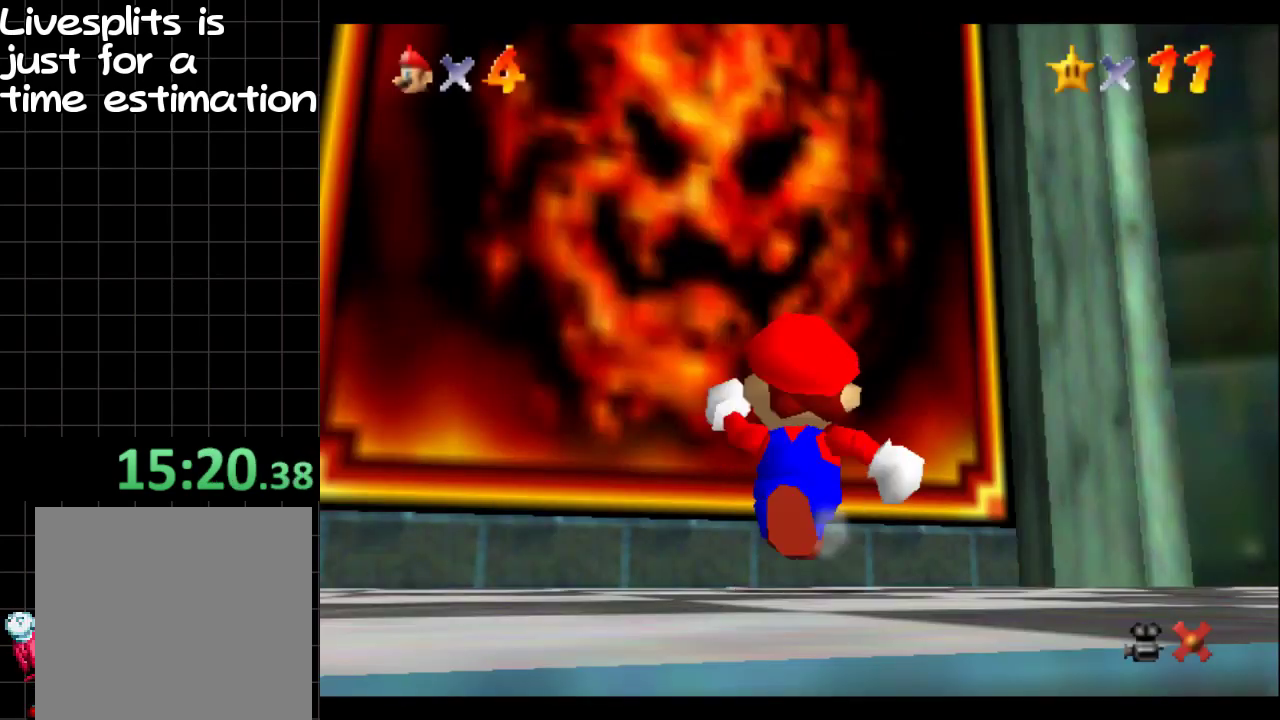
{"buttons": [], "left_stick": "up-left", "right_stick": "center", "events": [[267, "R1", "down"], [300, "B", "down"], [417, "B", "up"], [417, "R1", "up"]]}
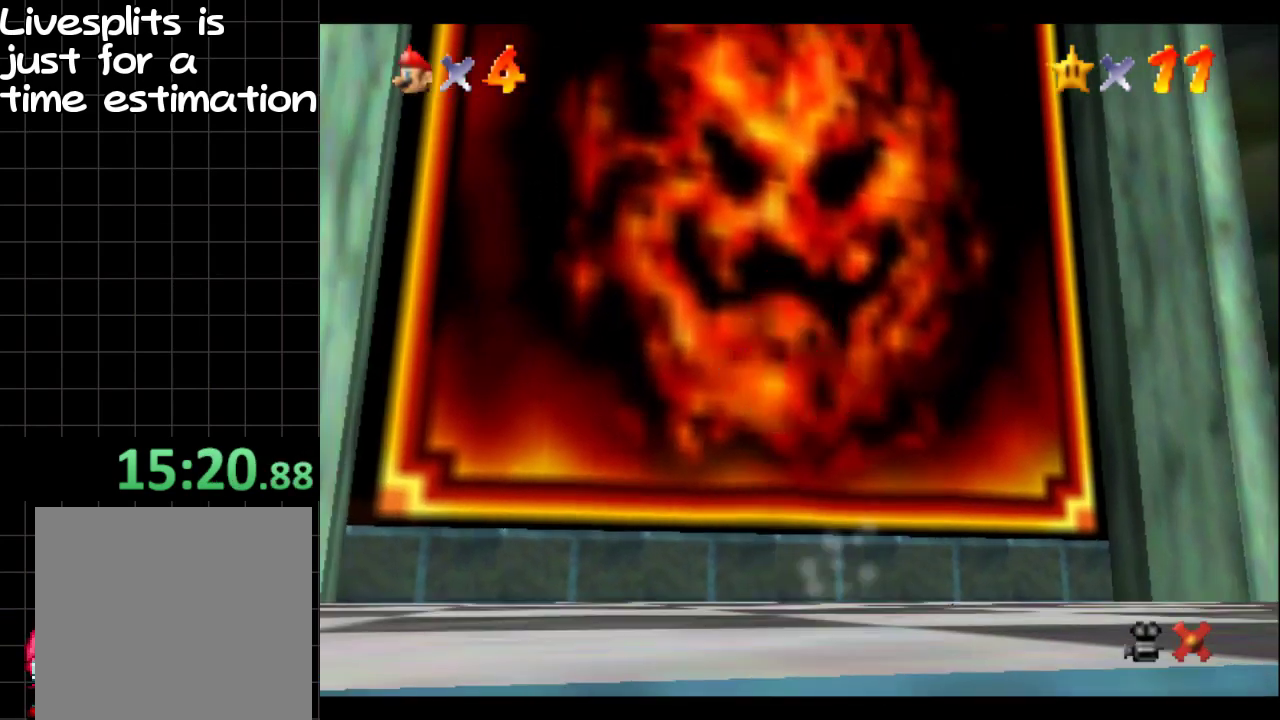
{"buttons": [], "left_stick": "center", "right_stick": "center", "events": [[300, "left_stick", "center"]]}
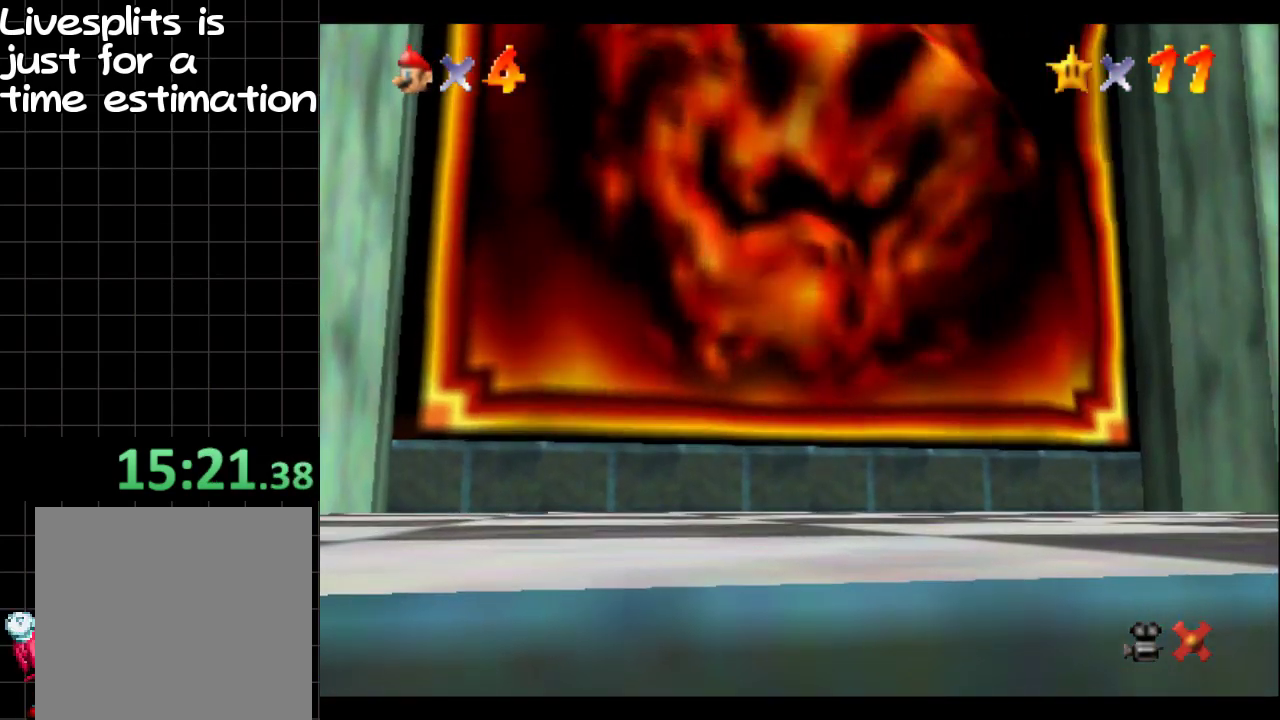
{"buttons": [], "left_stick": "center", "right_stick": "center", "events": [[67, "R2", "down"], [167, "R2", "up"], [234, "R2", "down"], [434, "R2", "up"]]}
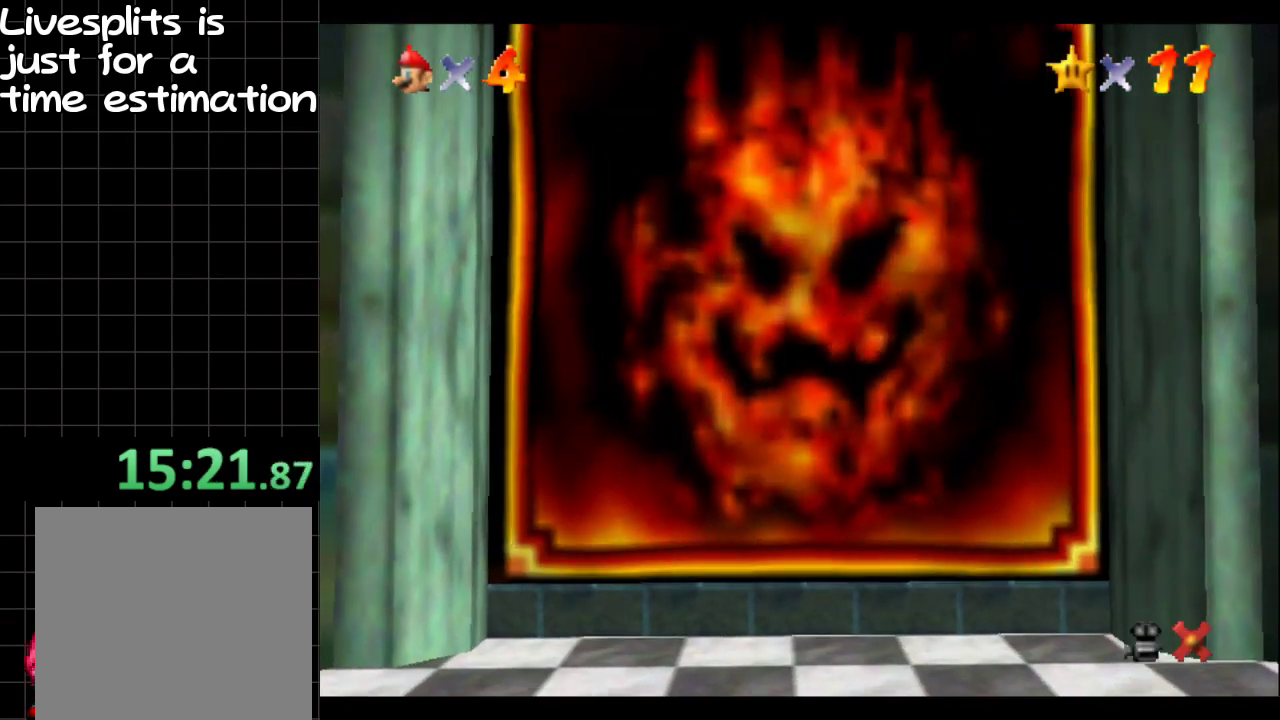
{"buttons": ["R2"], "left_stick": "center", "right_stick": "center", "events": [[16, "R2", "down"], [166, "R2", "up"], [233, "R2", "down"], [300, "R2", "up"], [350, "R2", "down"]]}
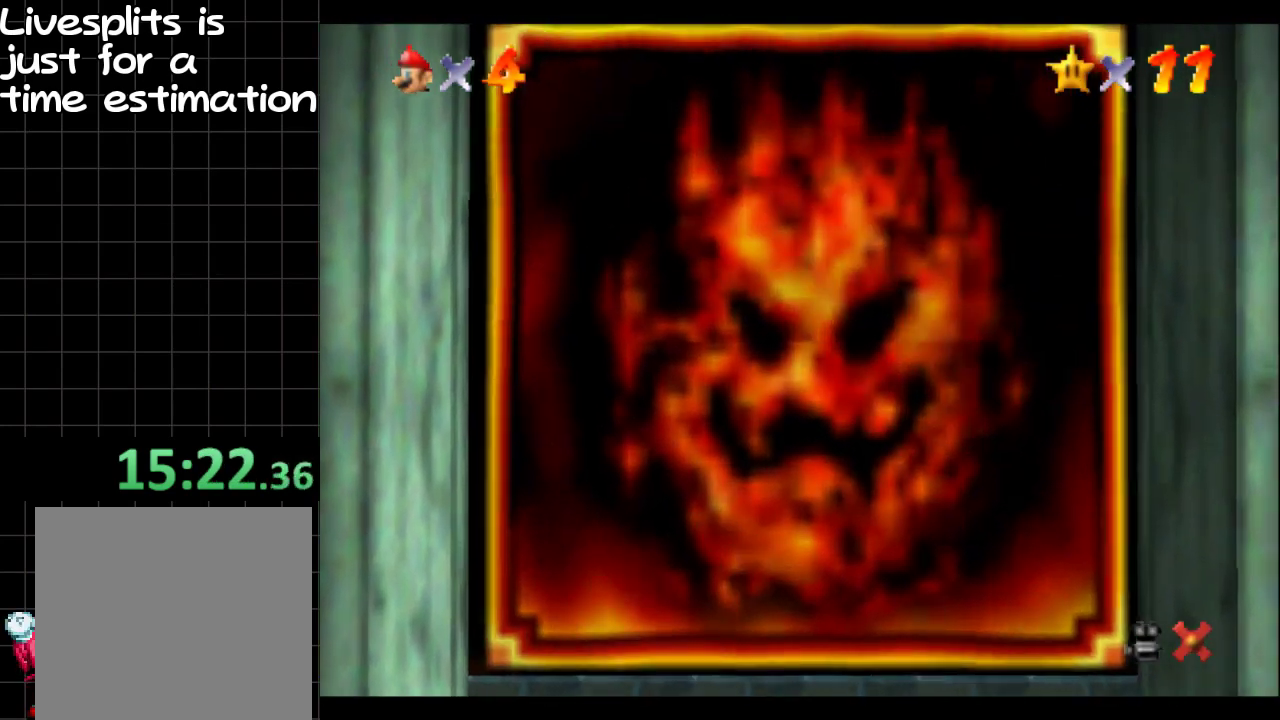
{"buttons": [], "left_stick": "center", "right_stick": "center", "events": [[200, "R2", "up"], [250, "R2", "down"], [350, "R2", "up"], [400, "R2", "down"], [467, "R2", "up"]]}
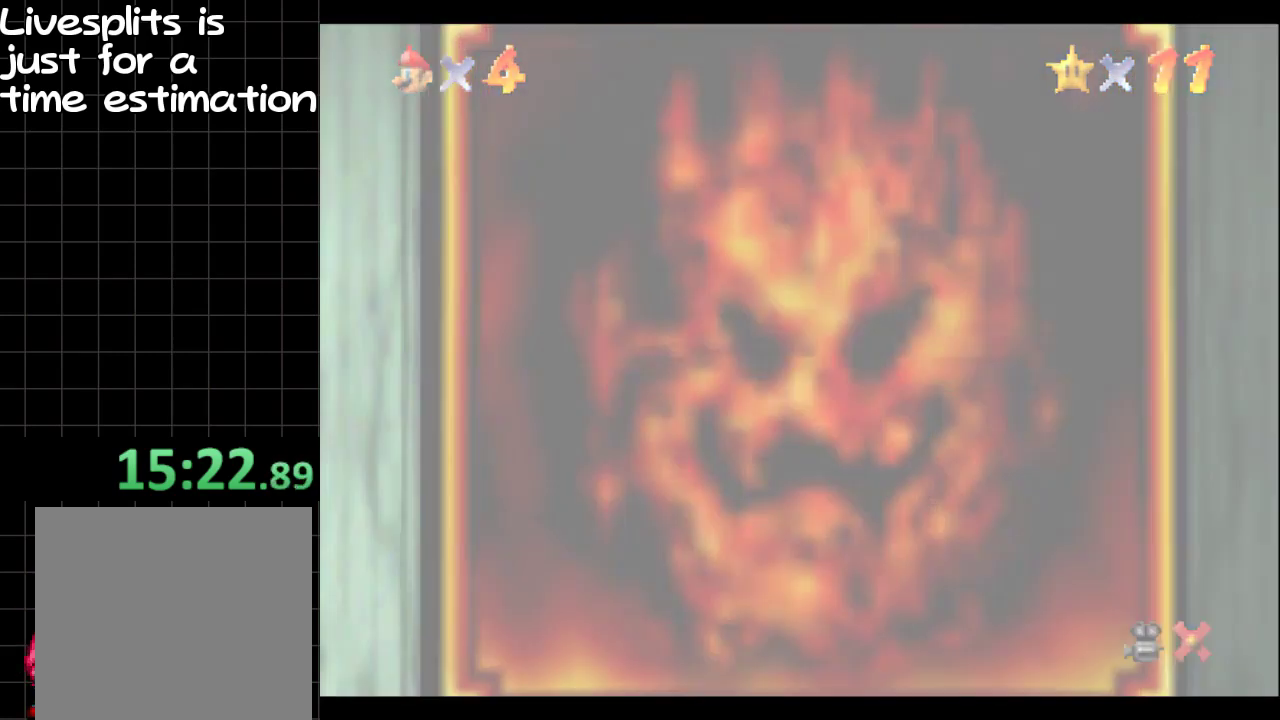
{"buttons": [], "left_stick": "center", "right_stick": "center", "events": []}
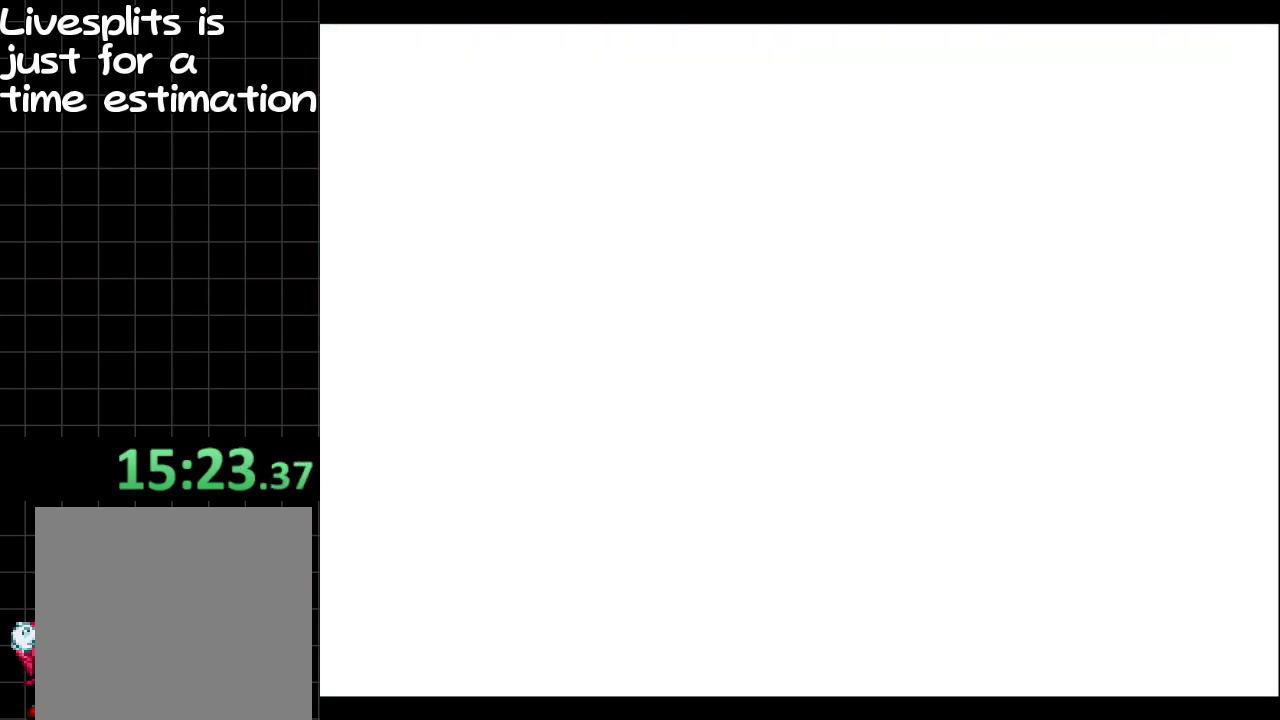
{"buttons": [], "left_stick": "center", "right_stick": "center", "events": []}
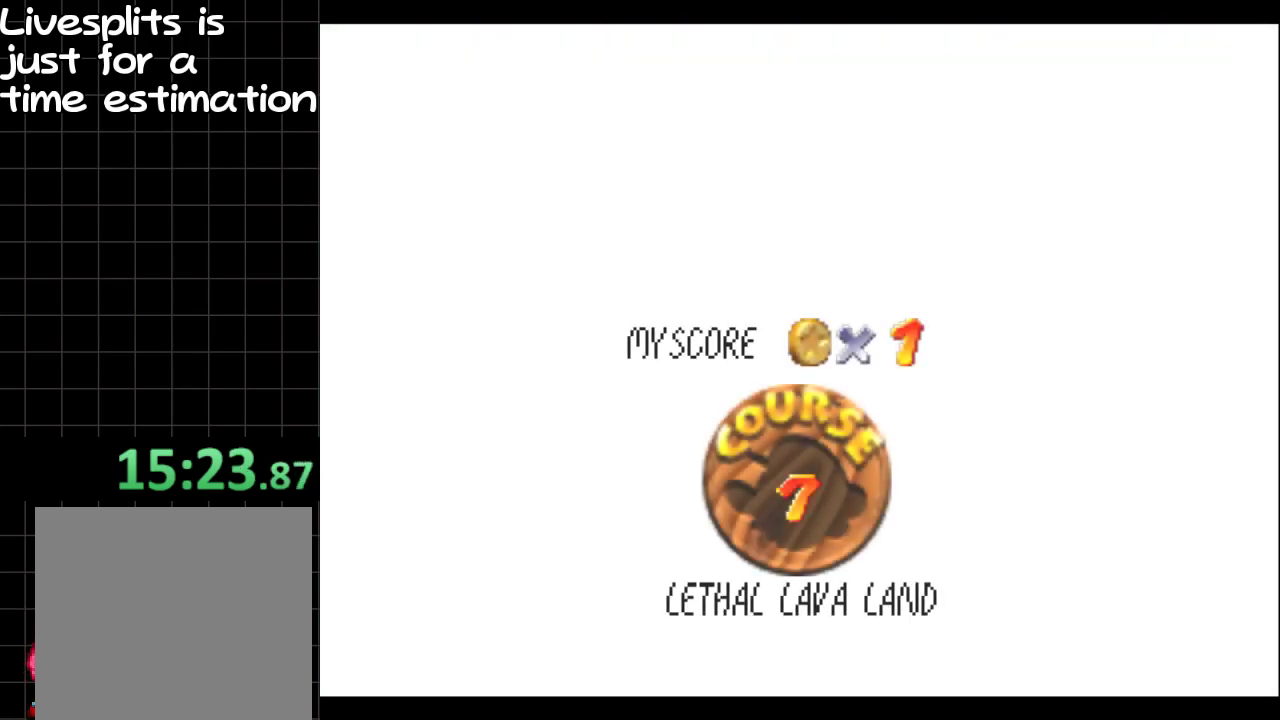
{"buttons": [], "left_stick": "center", "right_stick": "center", "events": []}
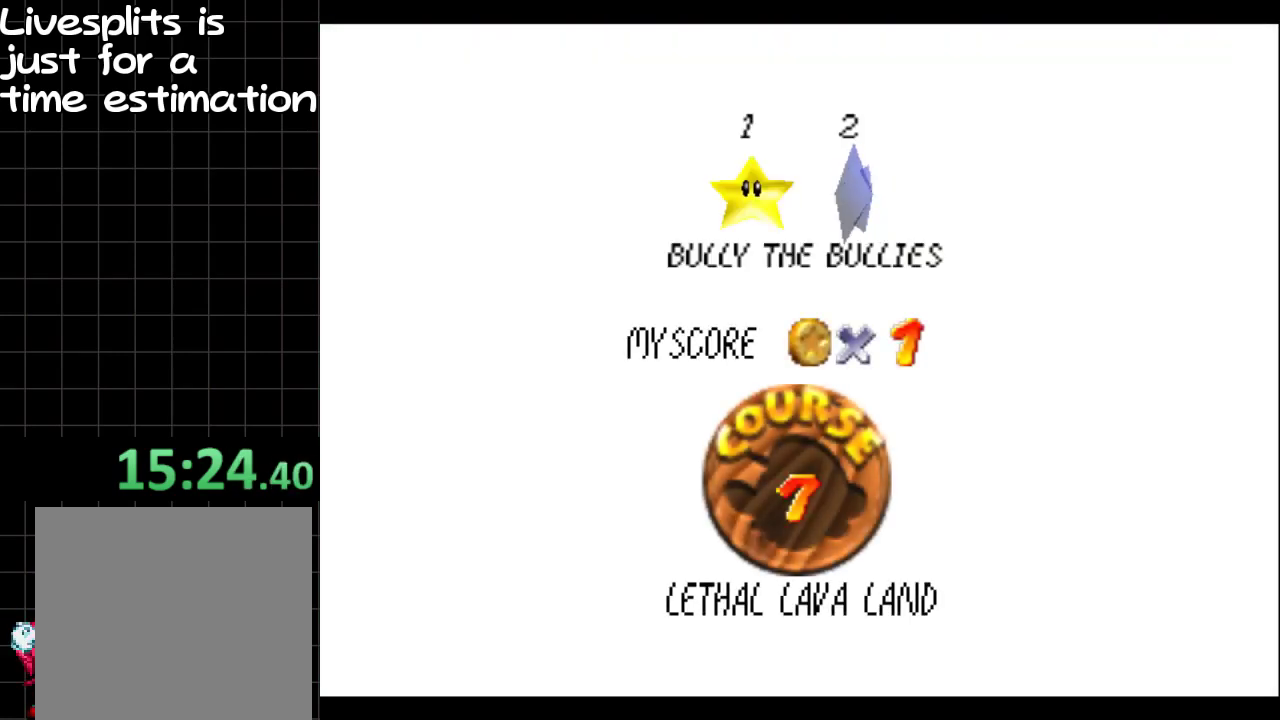
{"buttons": [], "left_stick": "center", "right_stick": "center", "events": [[167, "B", "down"], [267, "B", "up"], [367, "B", "down"], [467, "B", "up"]]}
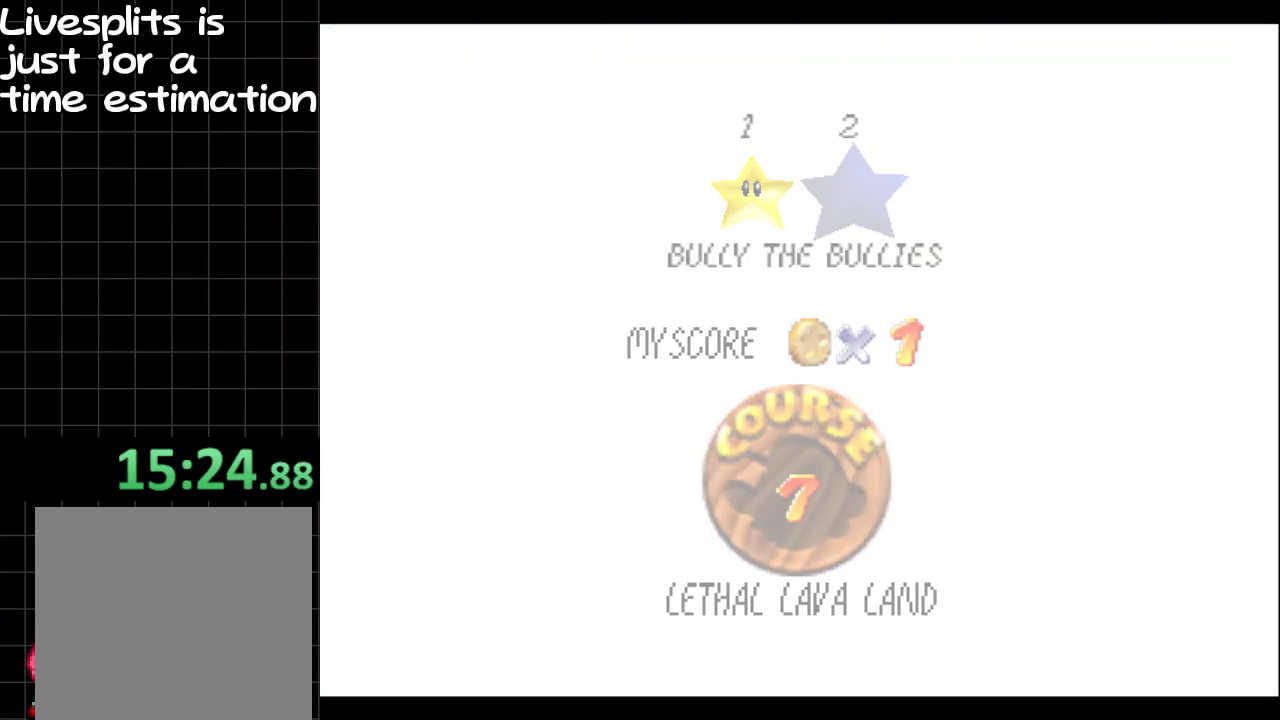
{"buttons": [], "left_stick": "center", "right_stick": "right", "events": [[450, "right_stick", "right"]]}
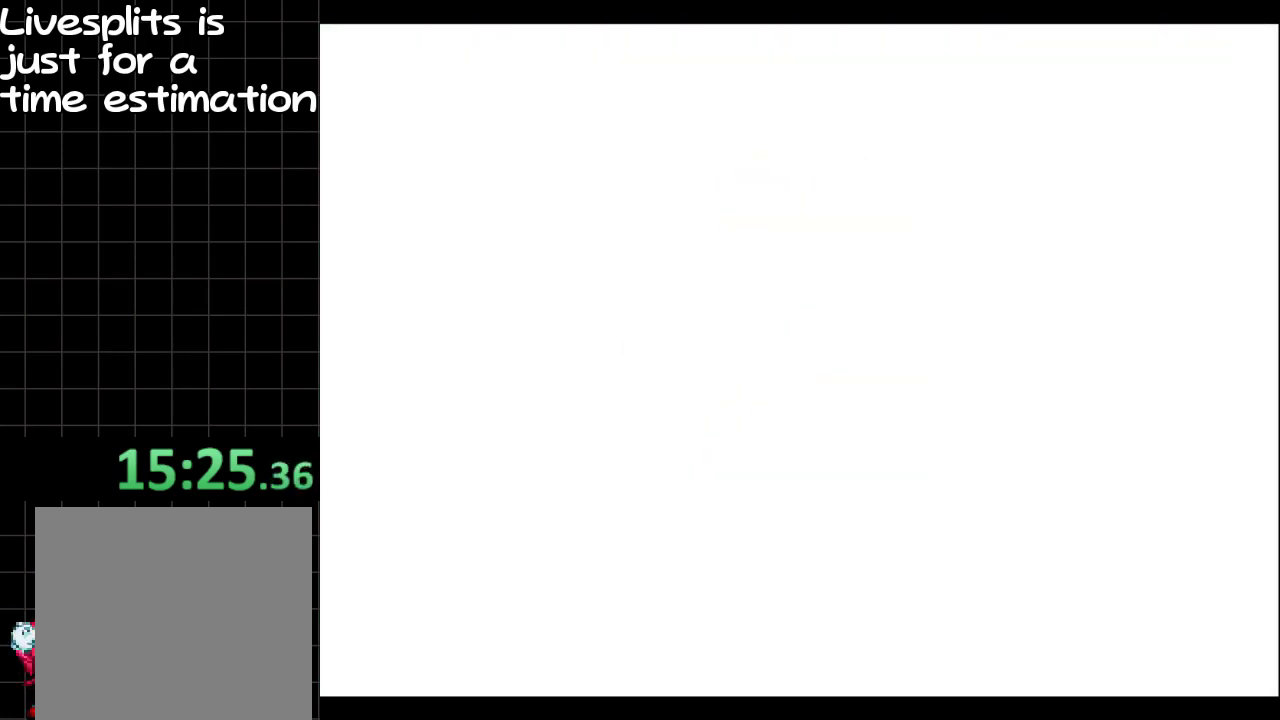
{"buttons": [], "left_stick": "center", "right_stick": "center", "events": [[67, "right_stick", "center"]]}
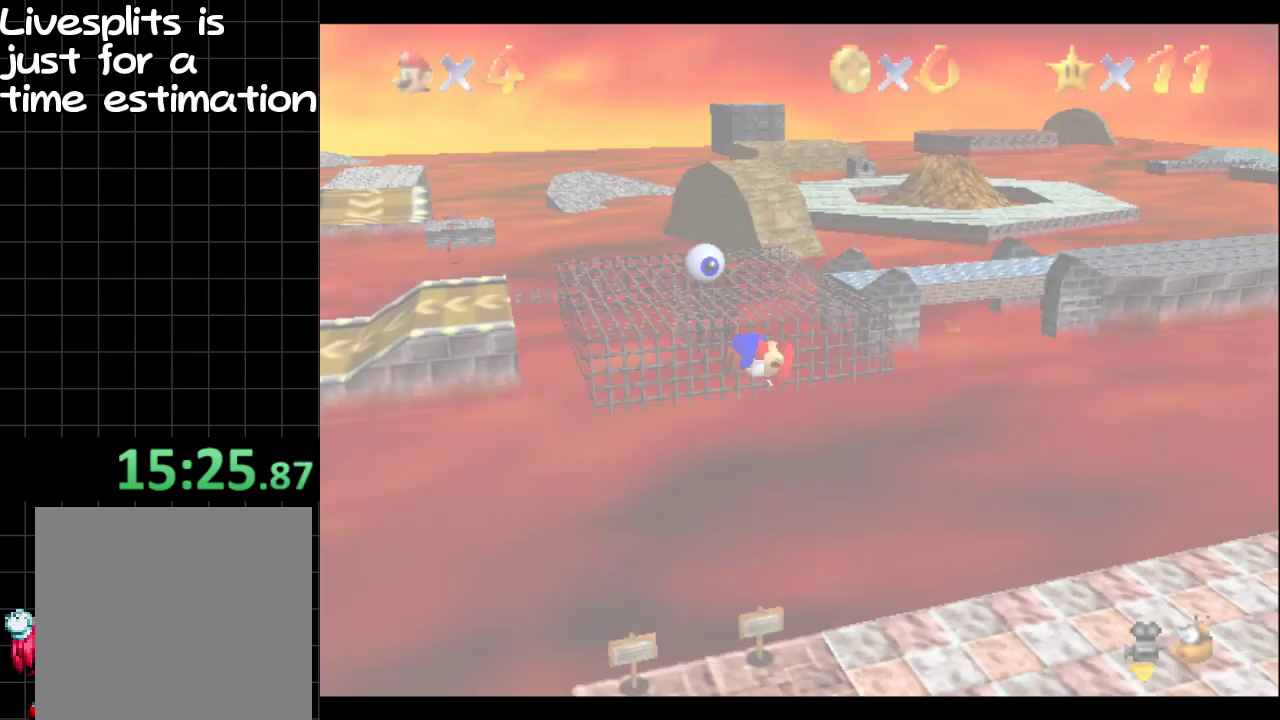
{"buttons": [], "left_stick": "center", "right_stick": "center", "events": [[350, "right_stick", "right"], [467, "right_stick", "center"]]}
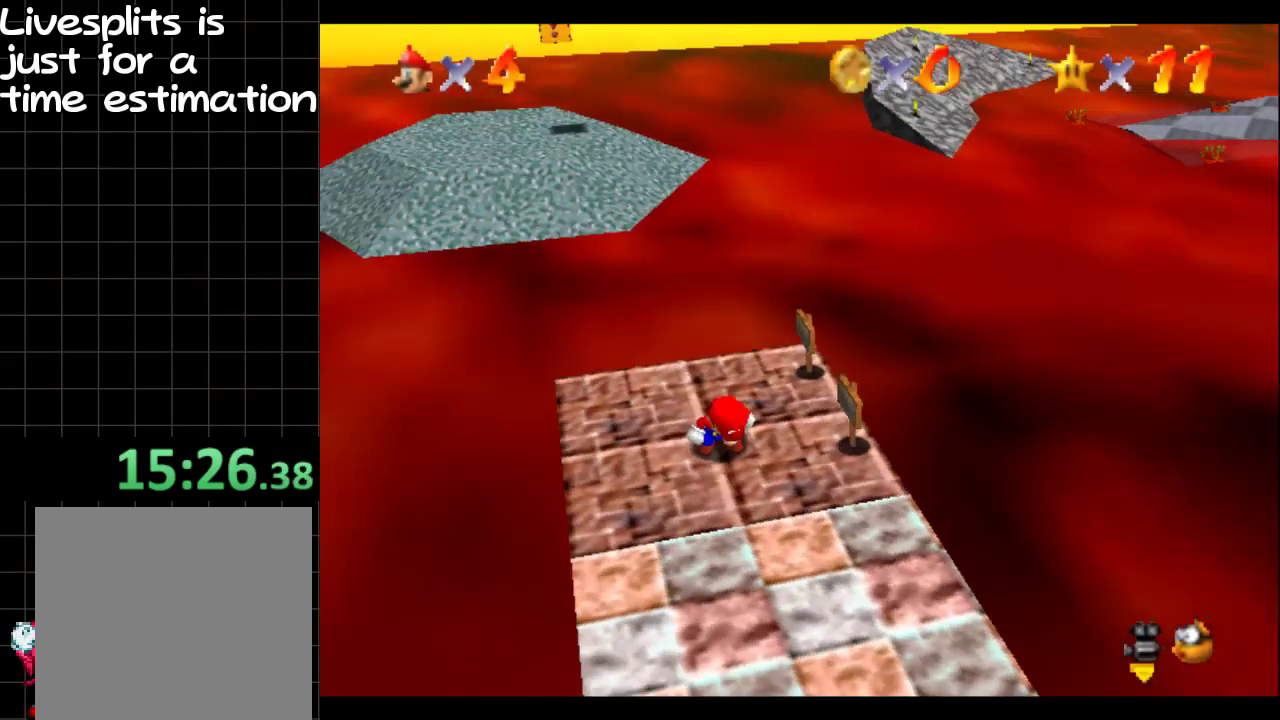
{"buttons": [], "left_stick": "up", "right_stick": "center", "events": [[150, "left_stick", "up-left"], [467, "left_stick", "up"]]}
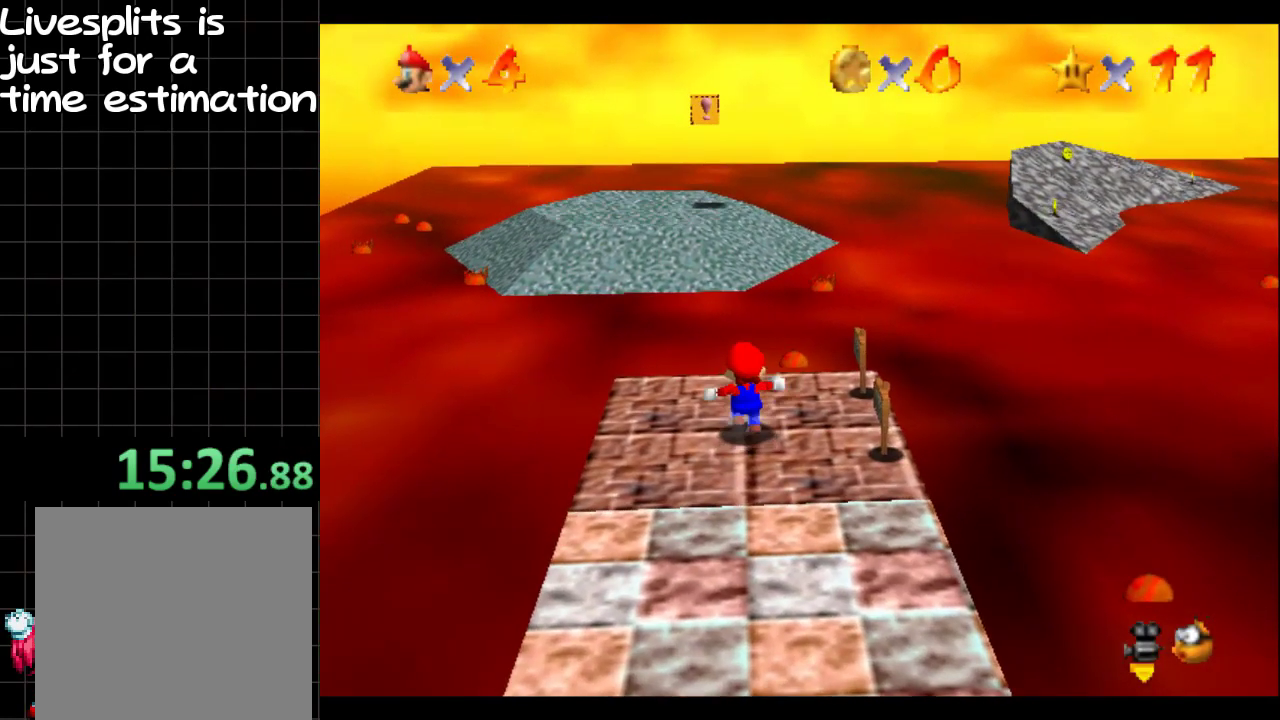
{"buttons": [], "left_stick": "up-left", "right_stick": "center", "events": [[267, "R1", "down"], [333, "B", "down"], [400, "R1", "up"], [433, "B", "up"], [467, "left_stick", "up-left"]]}
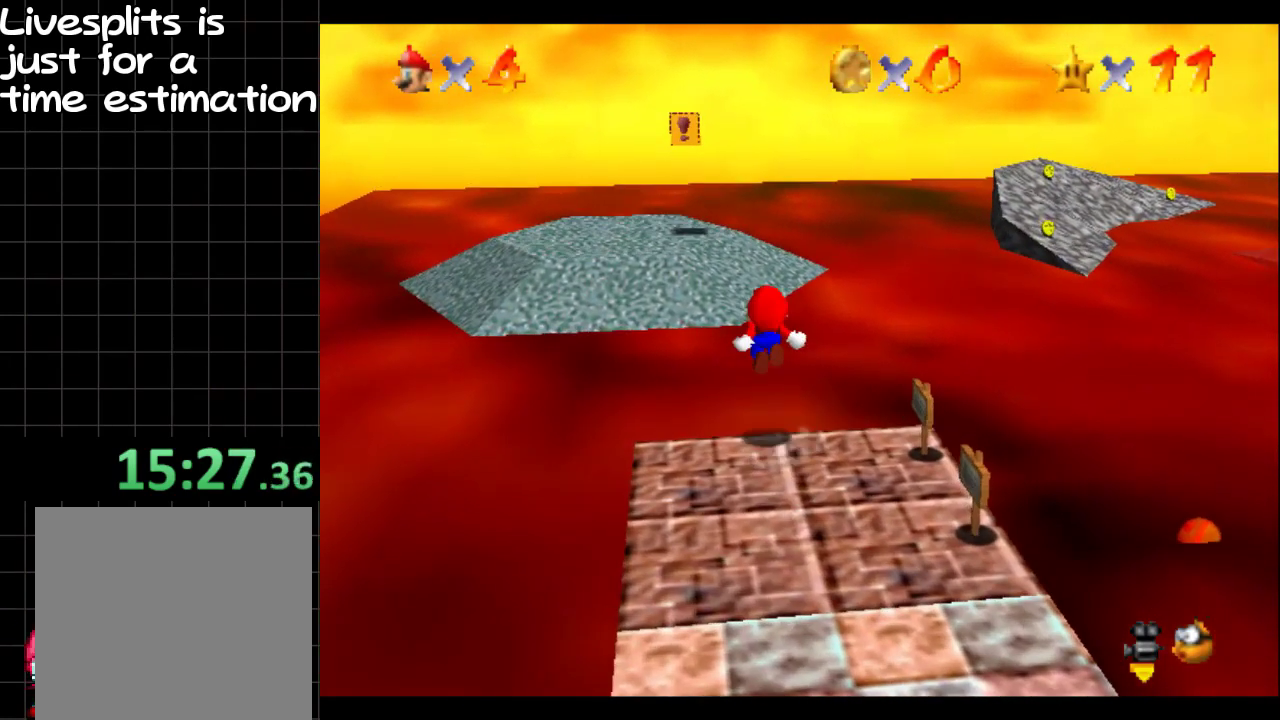
{"buttons": [], "left_stick": "up-left", "right_stick": "center", "events": []}
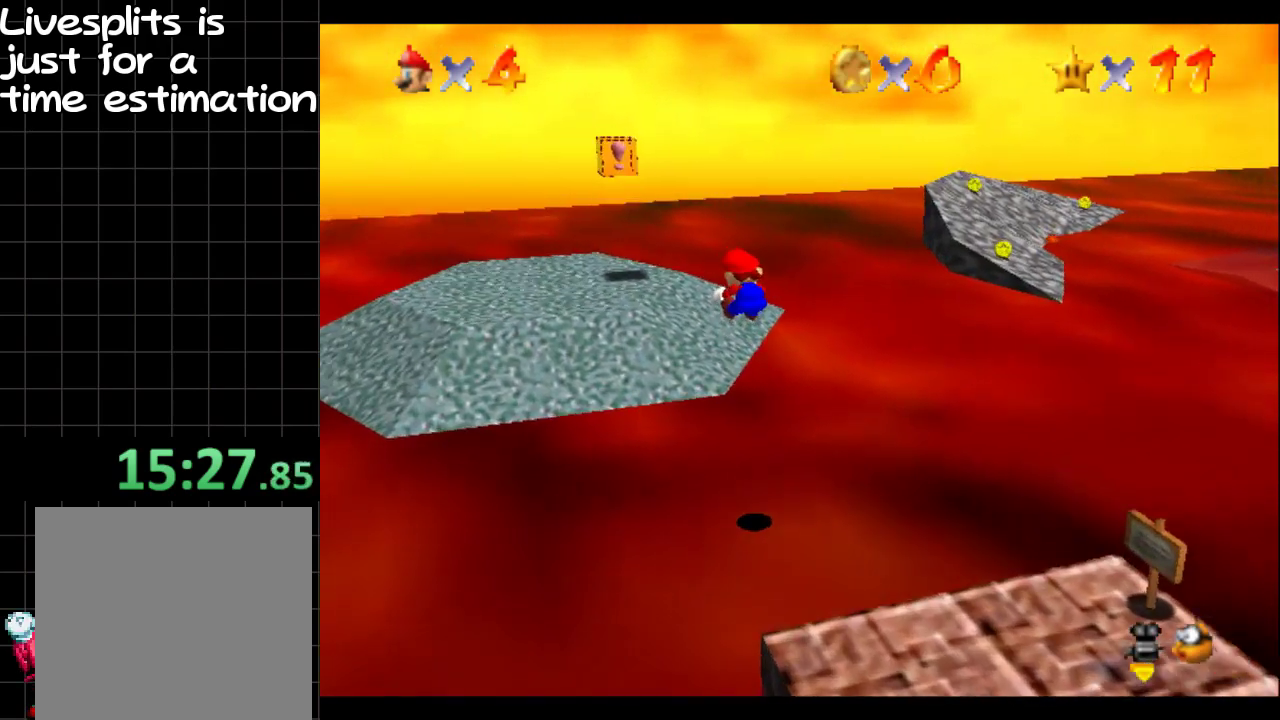
{"buttons": [], "left_stick": "up-left", "right_stick": "center", "events": []}